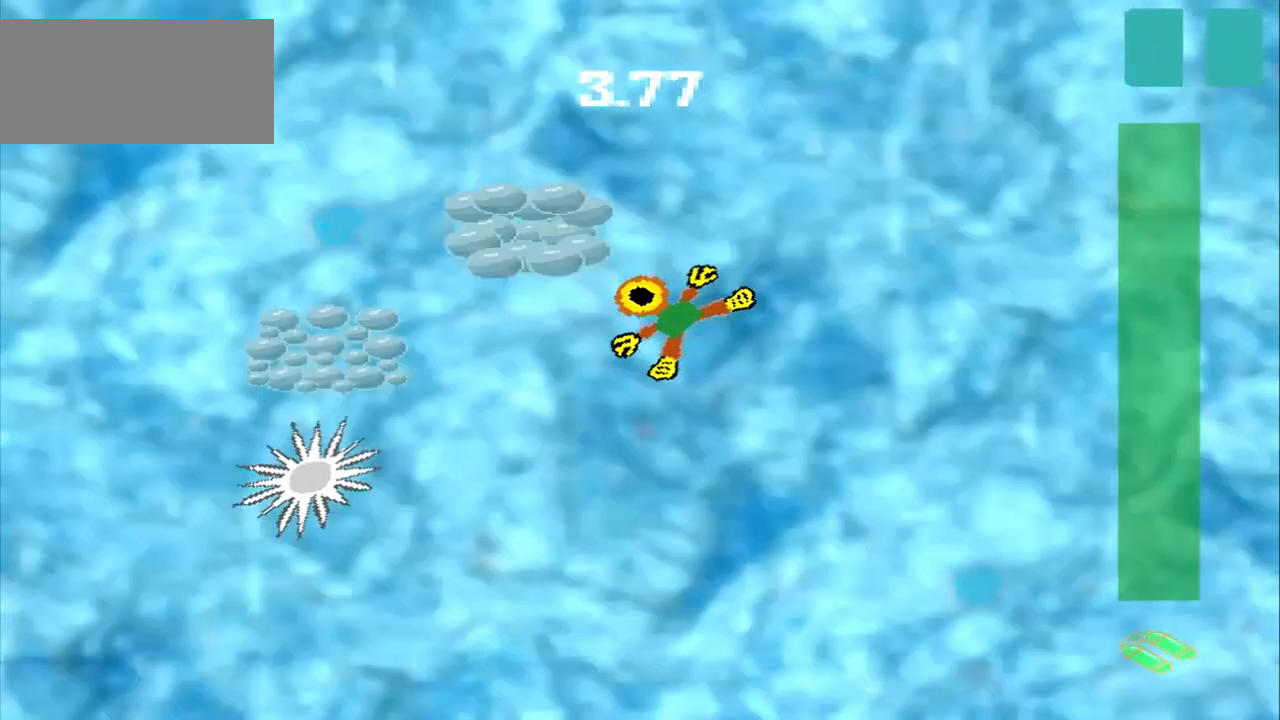
Gameplay with a controller (PlayStation layout); each line is a JSON object with the inputs held at the frame after it. "events" lists button and stick changes between this image and that frame as [ms after this image, input, new state], when the widget could be followed in between. Not read: L2 L3 R2 R3 right_stick.
{"buttons": [], "left_stick": "left", "events": [[250, "left_stick", "left"]]}
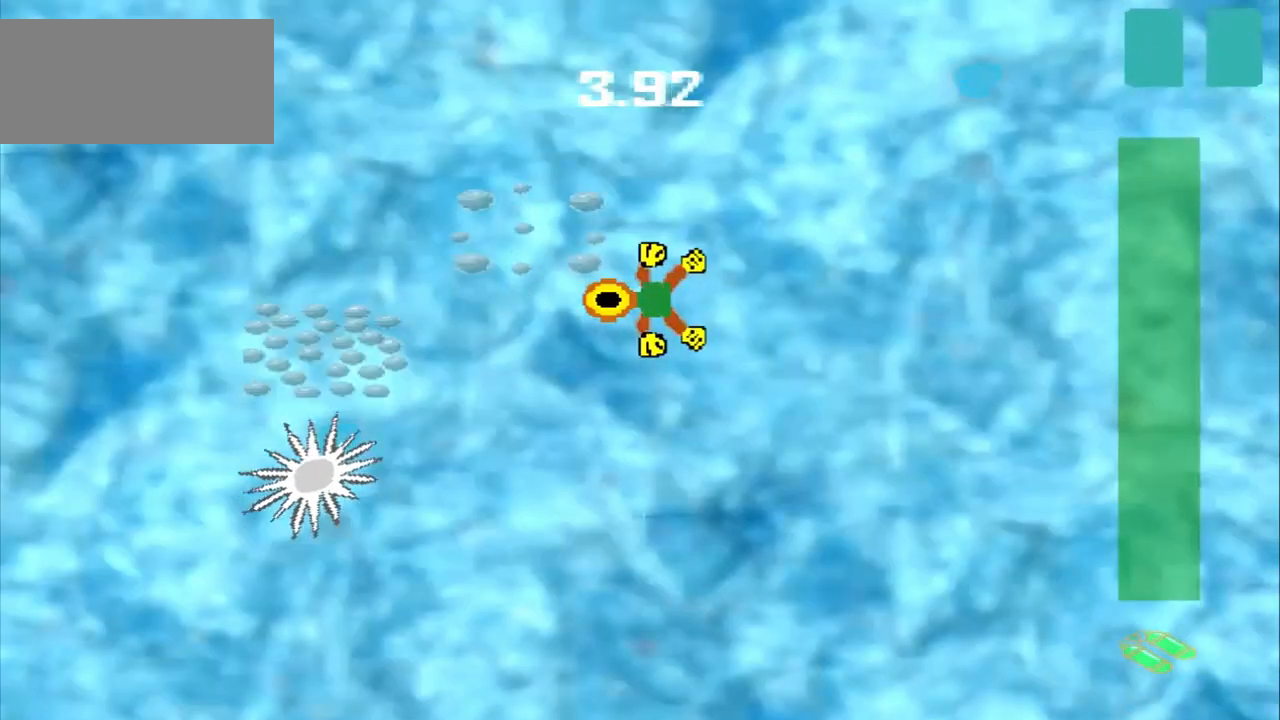
{"buttons": [], "left_stick": "left", "events": []}
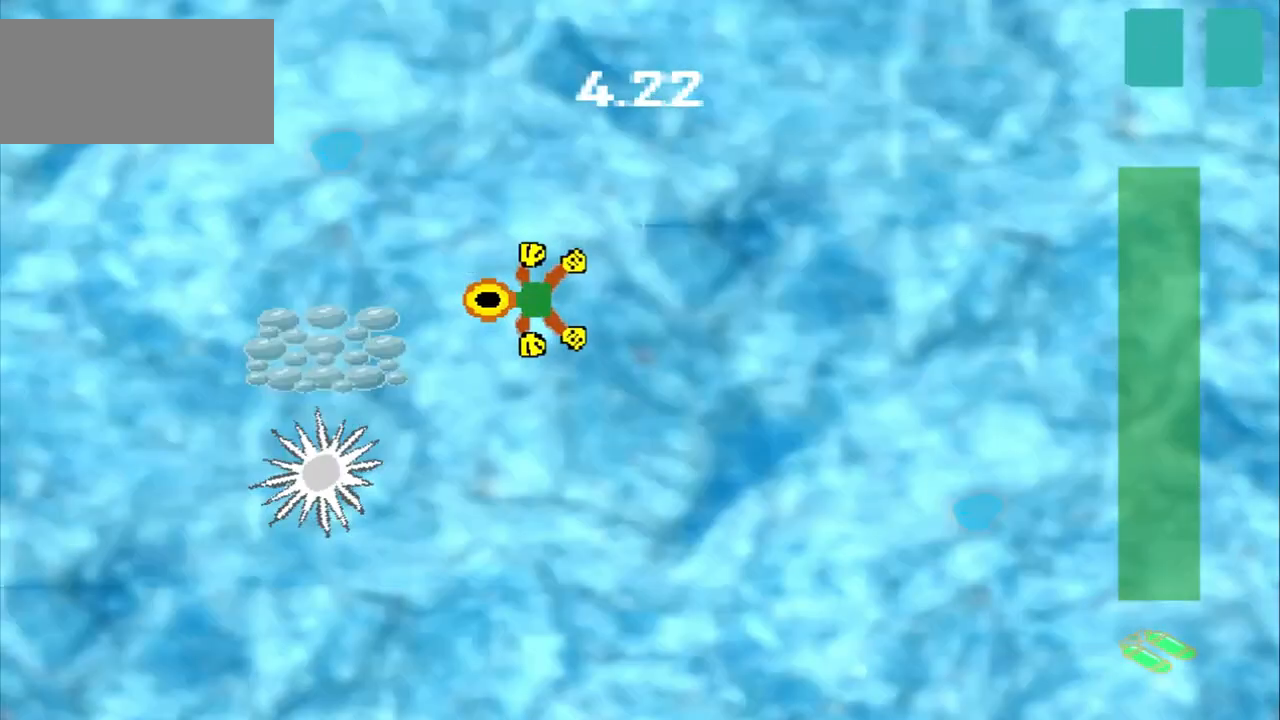
{"buttons": ["CROSS"], "left_stick": "center", "events": [[333, "CROSS", "down"], [333, "left_stick", "center"]]}
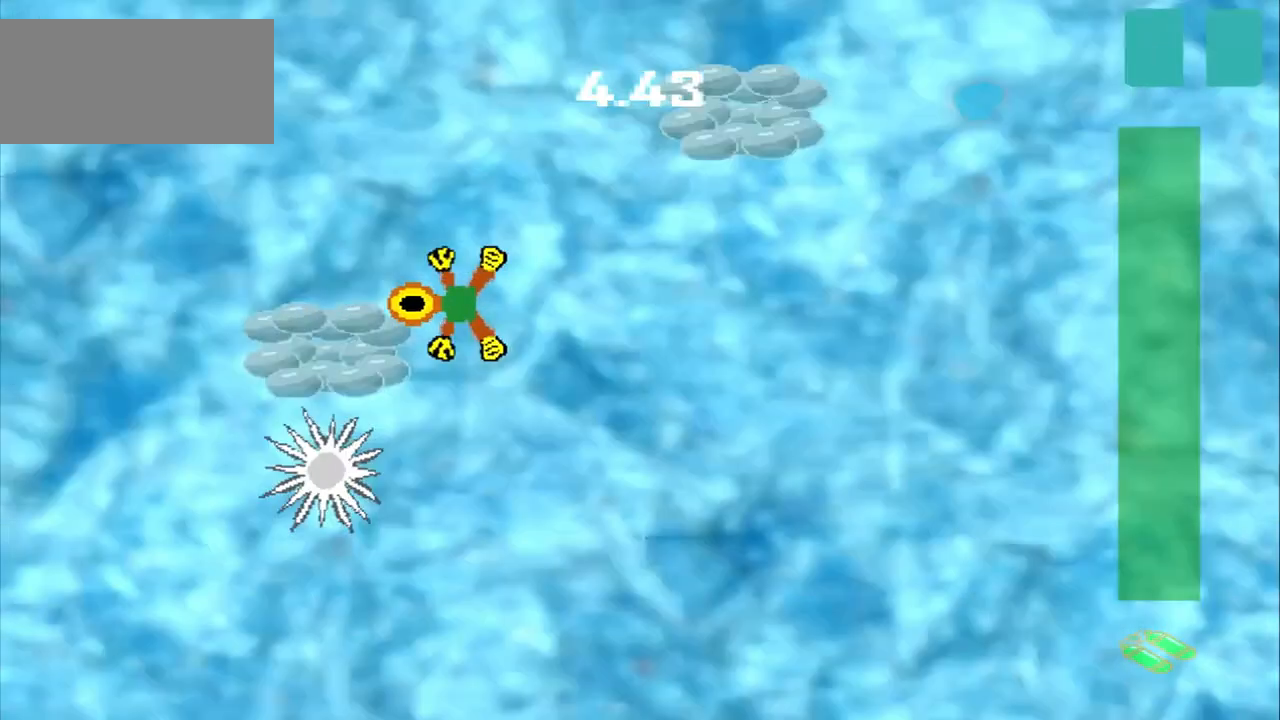
{"buttons": [], "left_stick": "up-right", "events": [[250, "CROSS", "up"], [250, "left_stick", "up-right"]]}
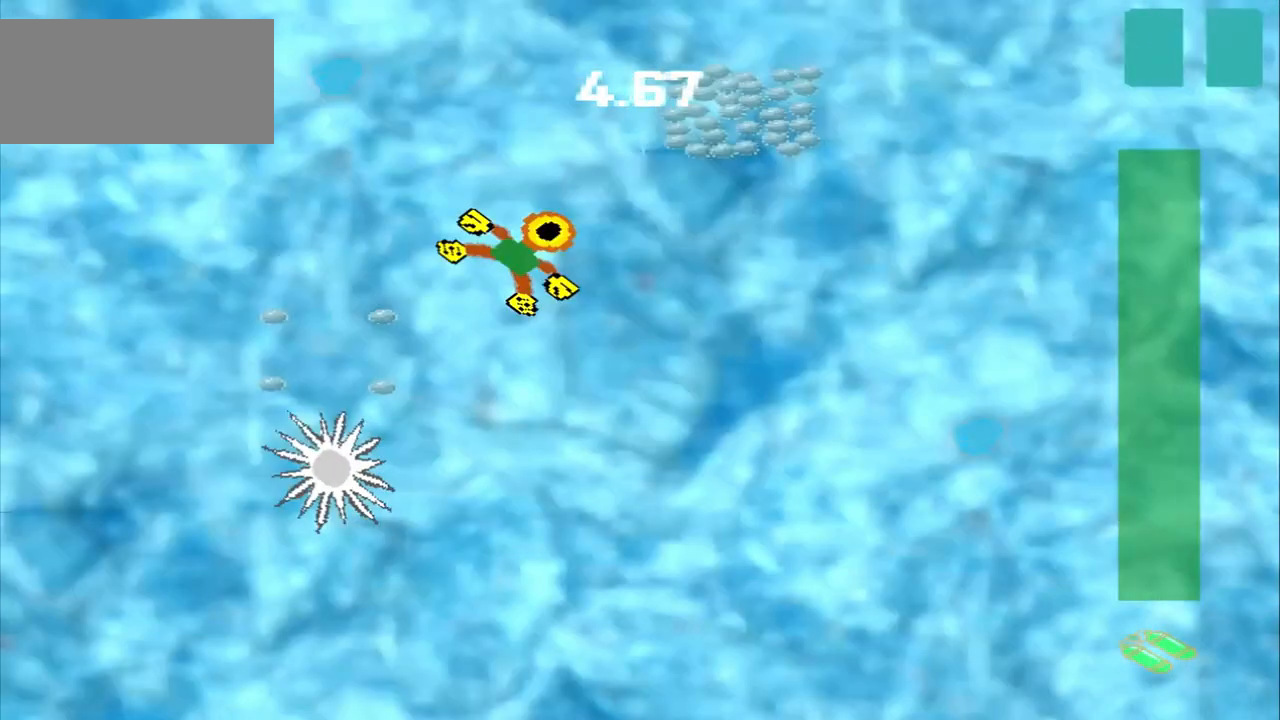
{"buttons": [], "left_stick": "up-right", "events": []}
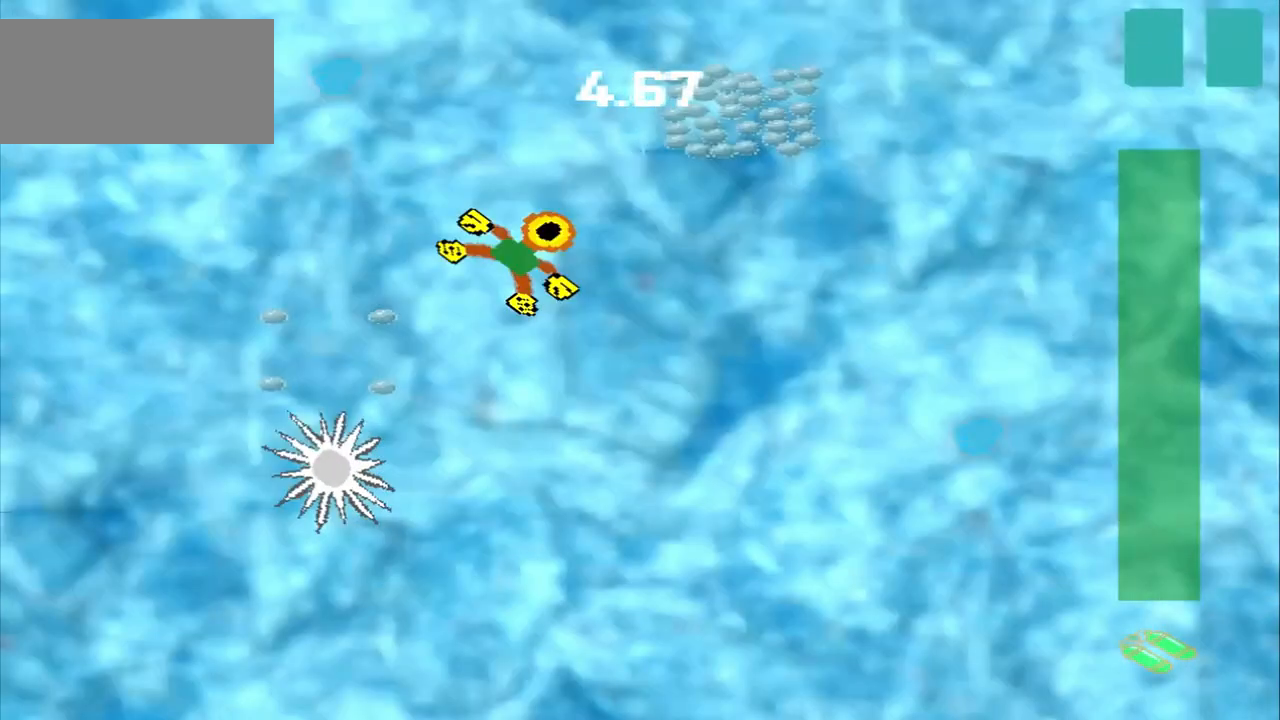
{"buttons": [], "left_stick": "down", "events": [[167, "CROSS", "down"], [167, "left_stick", "down"], [500, "CROSS", "up"]]}
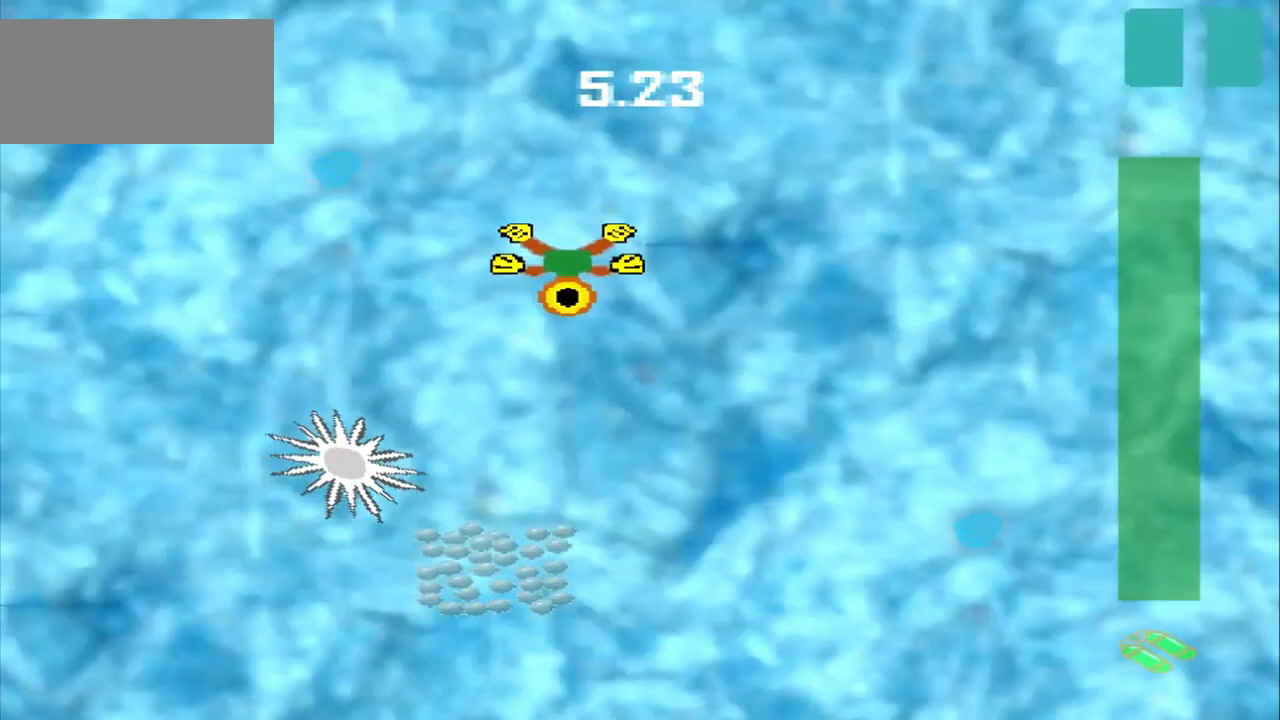
{"buttons": [], "left_stick": "down", "events": []}
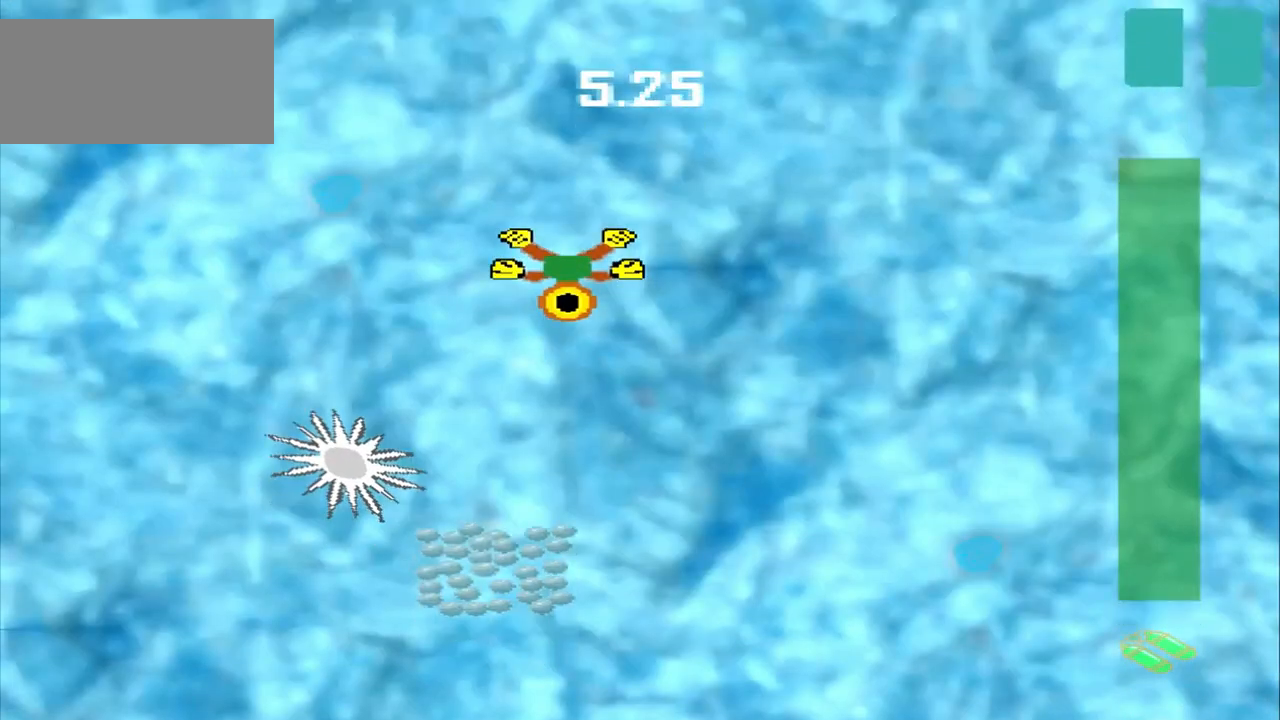
{"buttons": [], "left_stick": "down", "events": []}
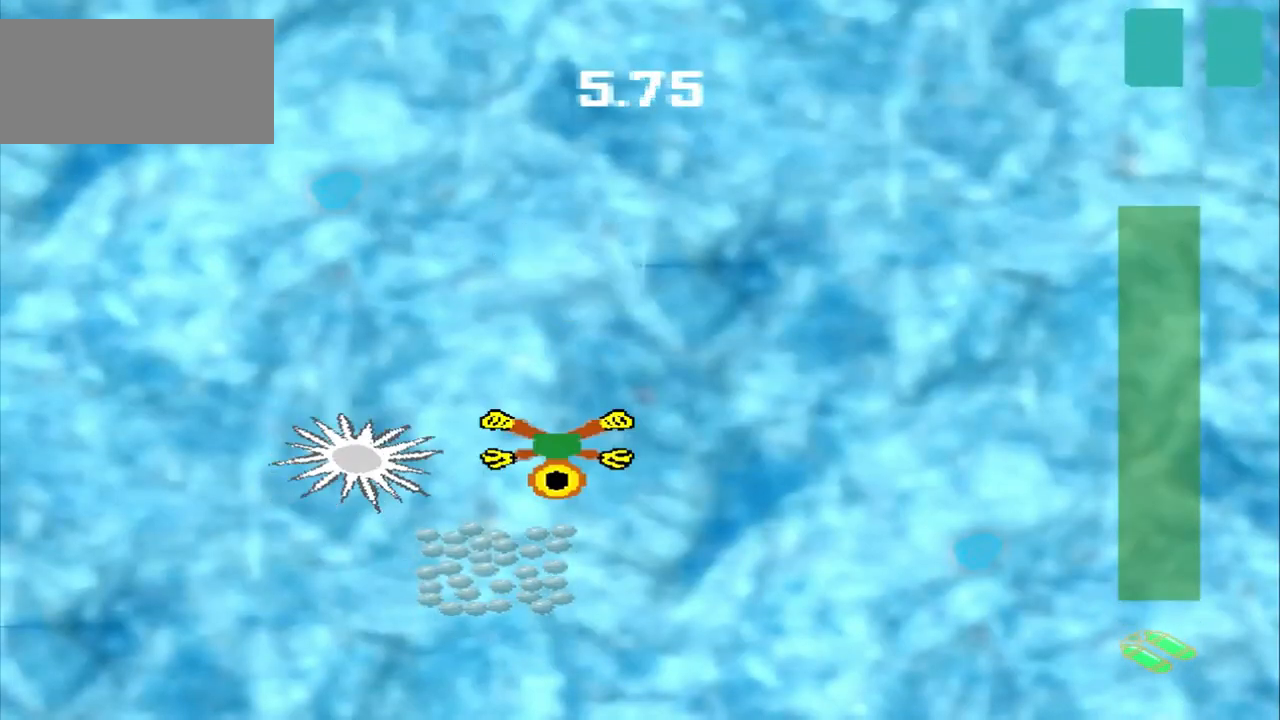
{"buttons": ["CROSS"], "left_stick": "center", "events": [[333, "left_stick", "center"], [417, "CROSS", "down"]]}
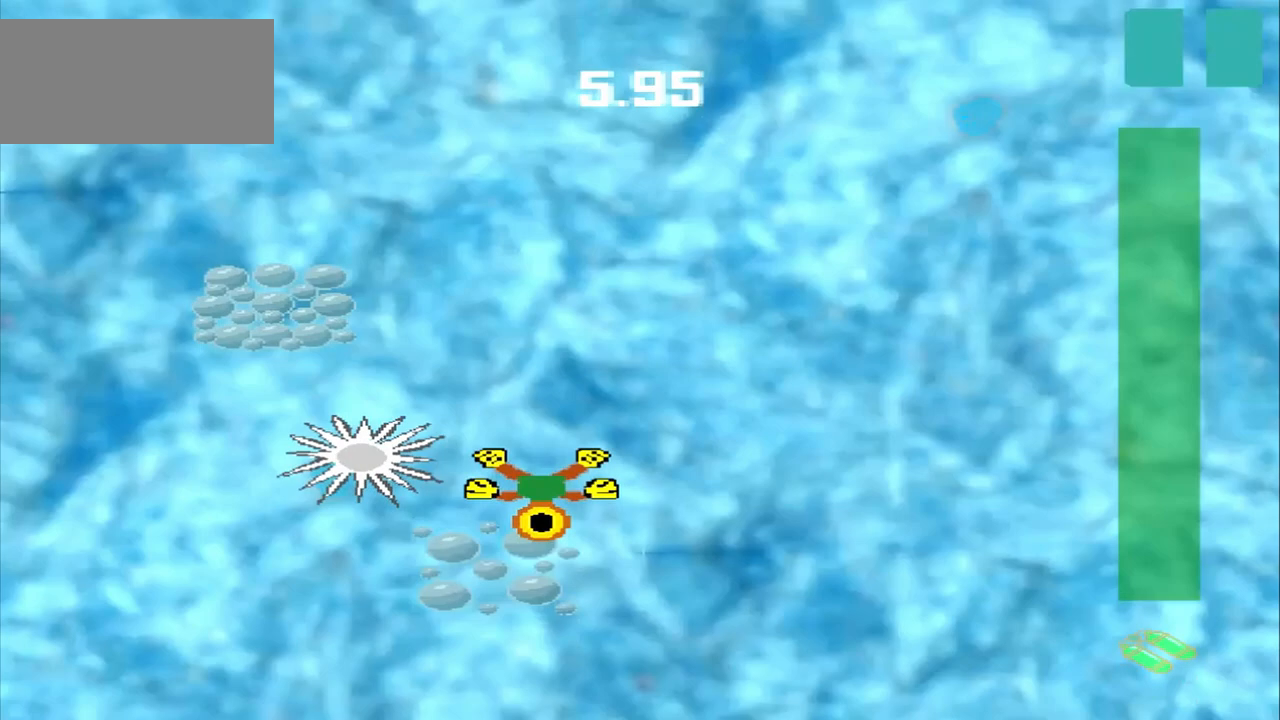
{"buttons": ["CROSS"], "left_stick": "center", "events": []}
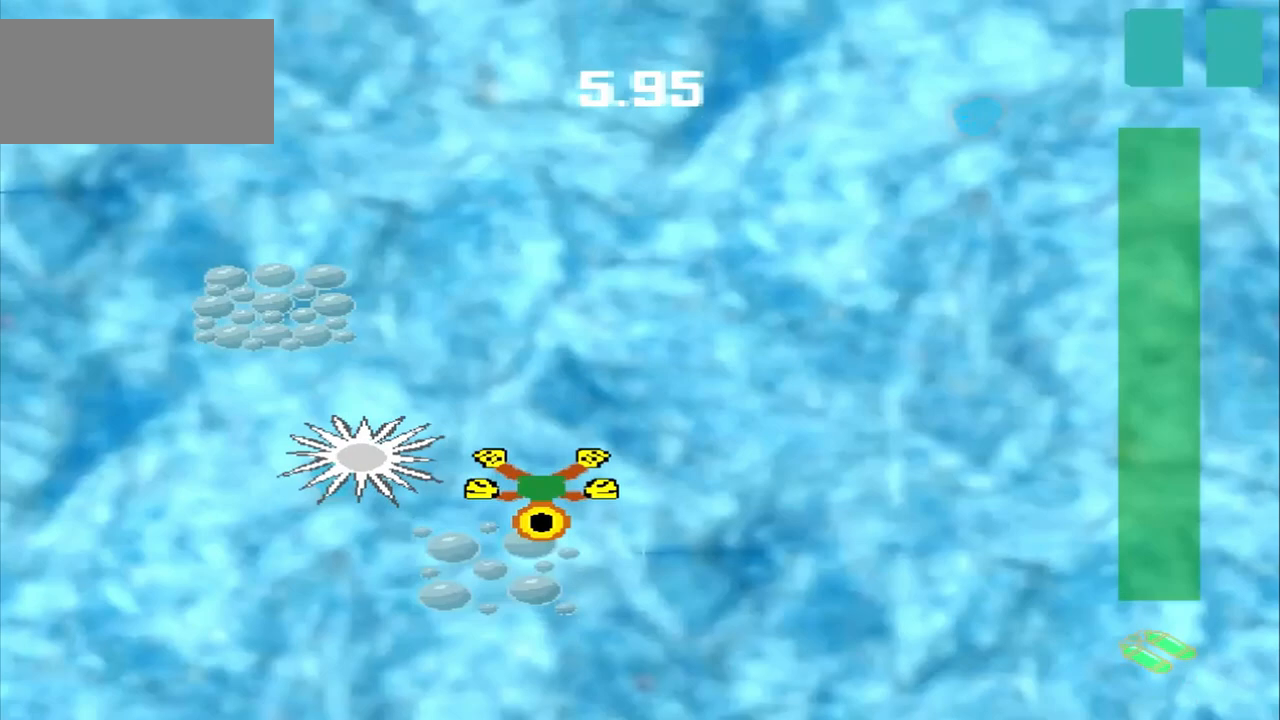
{"buttons": ["CROSS"], "left_stick": "center", "events": []}
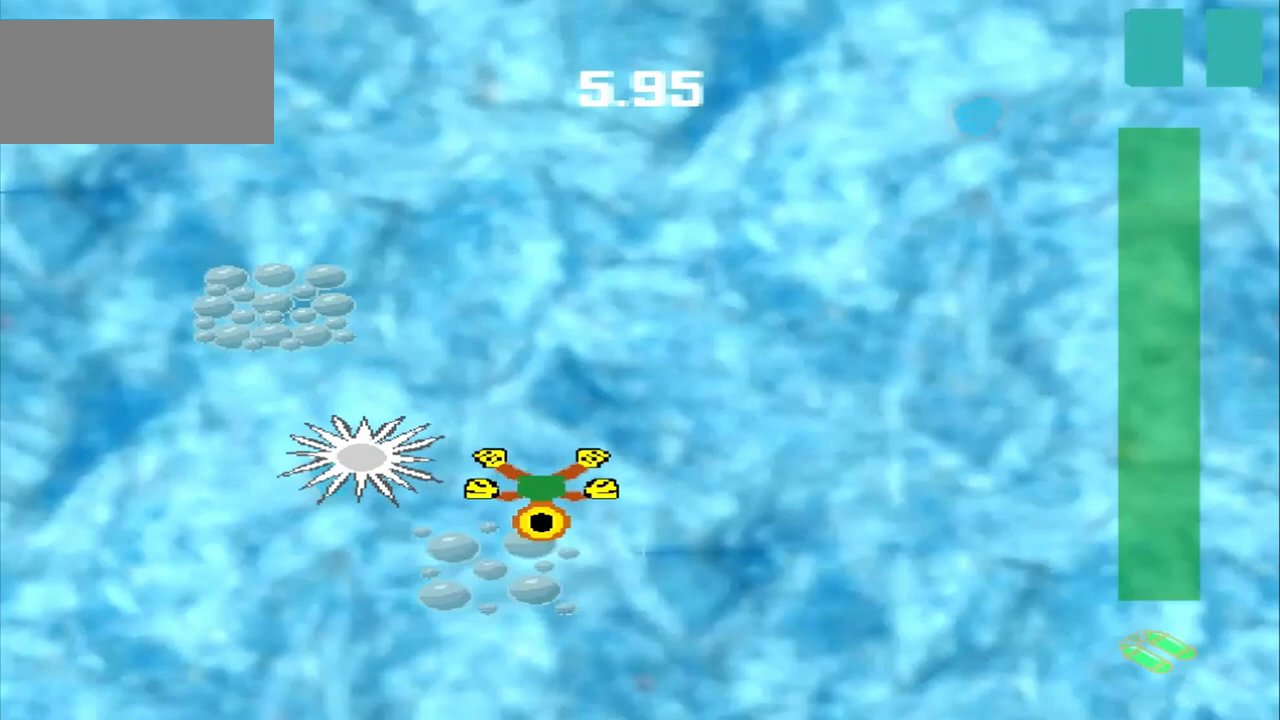
{"buttons": ["CROSS"], "left_stick": "center", "events": []}